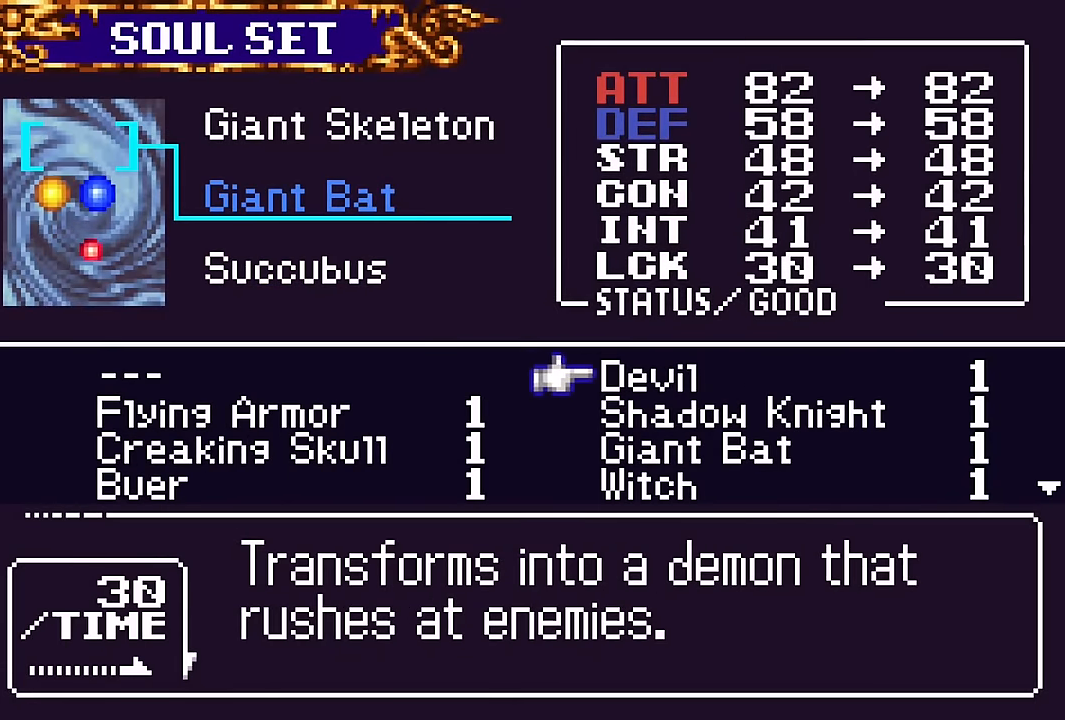
Gameplay with a controller (PlayStation layout); each line is a JSON object with the inputs held at the frame after it. "events" lists button and stick changes between this image and that frame as [ms after this image, input, new state], when the widget could be followed in between. Not read: L1 L3 R1 R3 left_stick right_stick.
{"buttons": [], "events": [[17, "DPAD_RIGHT", "up"], [250, "CROSS", "down"], [334, "CROSS", "up"], [400, "DPAD_UP", "down"], [484, "DPAD_UP", "up"]]}
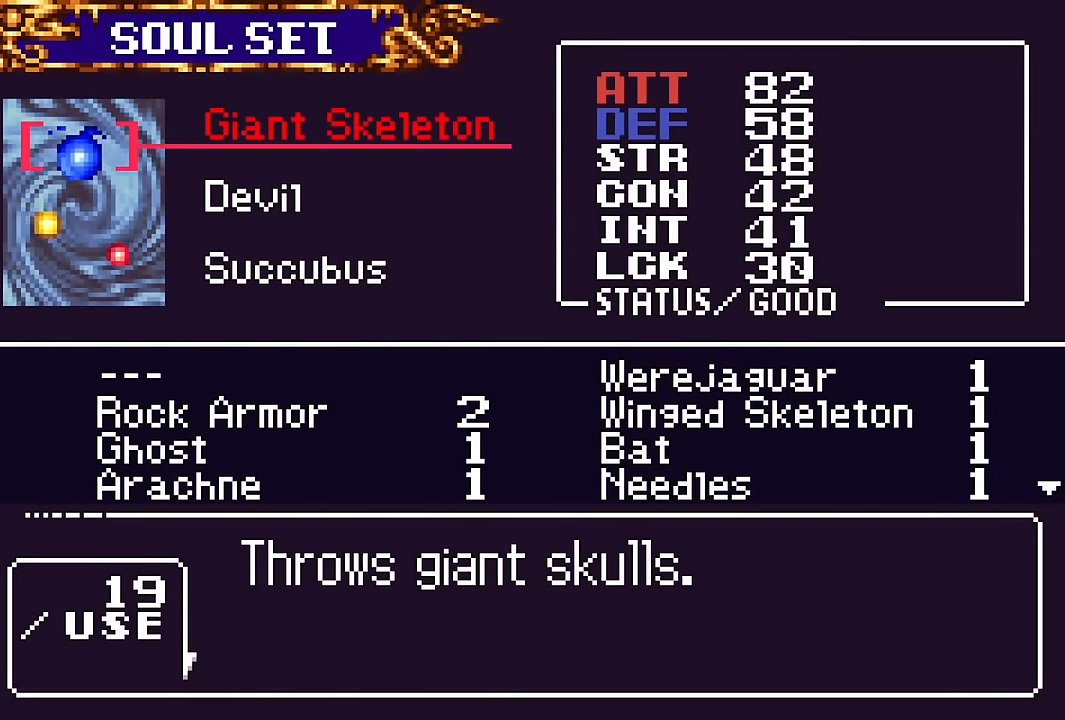
{"buttons": [], "events": []}
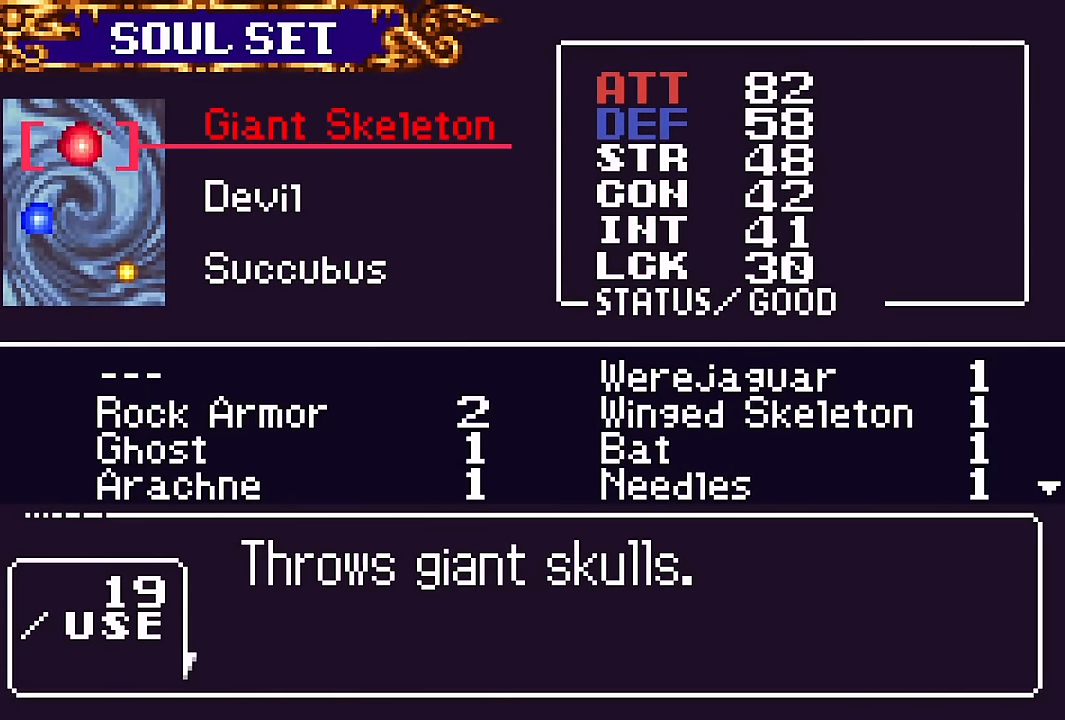
{"buttons": [], "events": []}
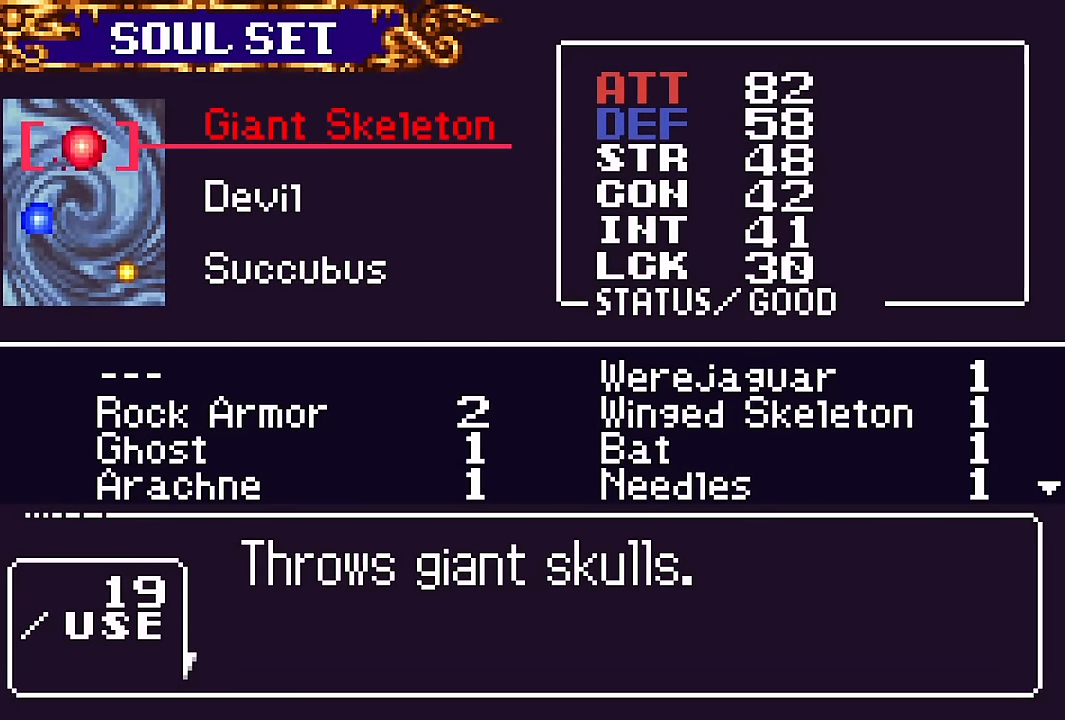
{"buttons": ["SQUARE"], "events": [[417, "SQUARE", "down"]]}
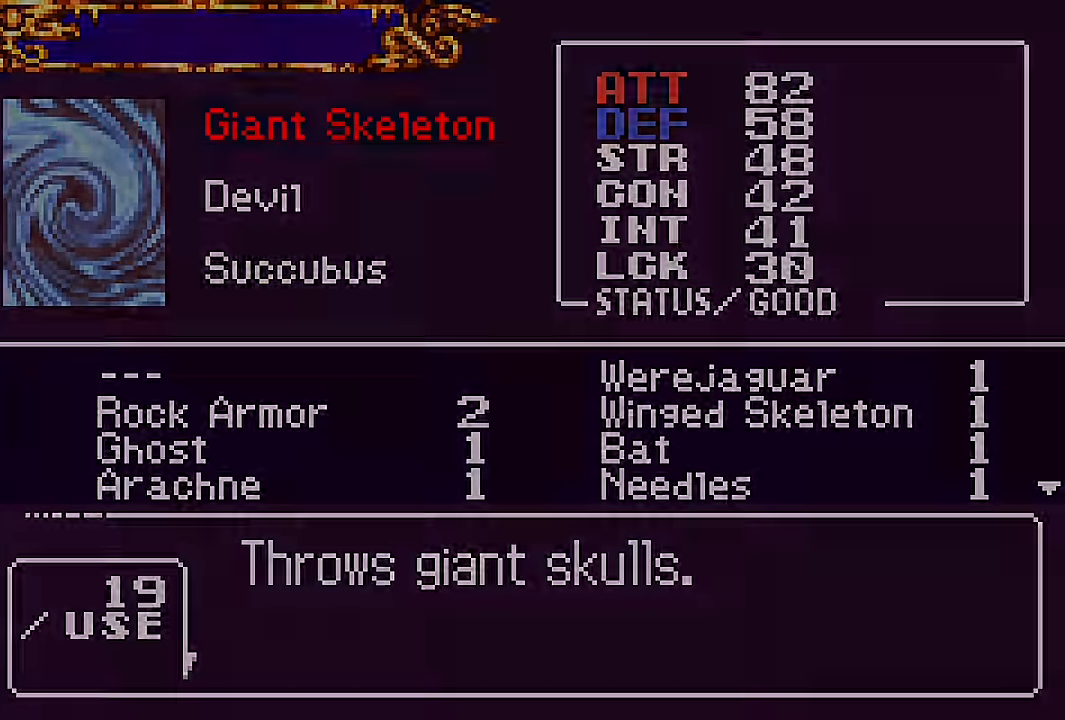
{"buttons": ["DPAD_LEFT"], "events": [[34, "SQUARE", "up"], [284, "DPAD_LEFT", "down"], [284, "SQUARE", "down"], [384, "SQUARE", "up"]]}
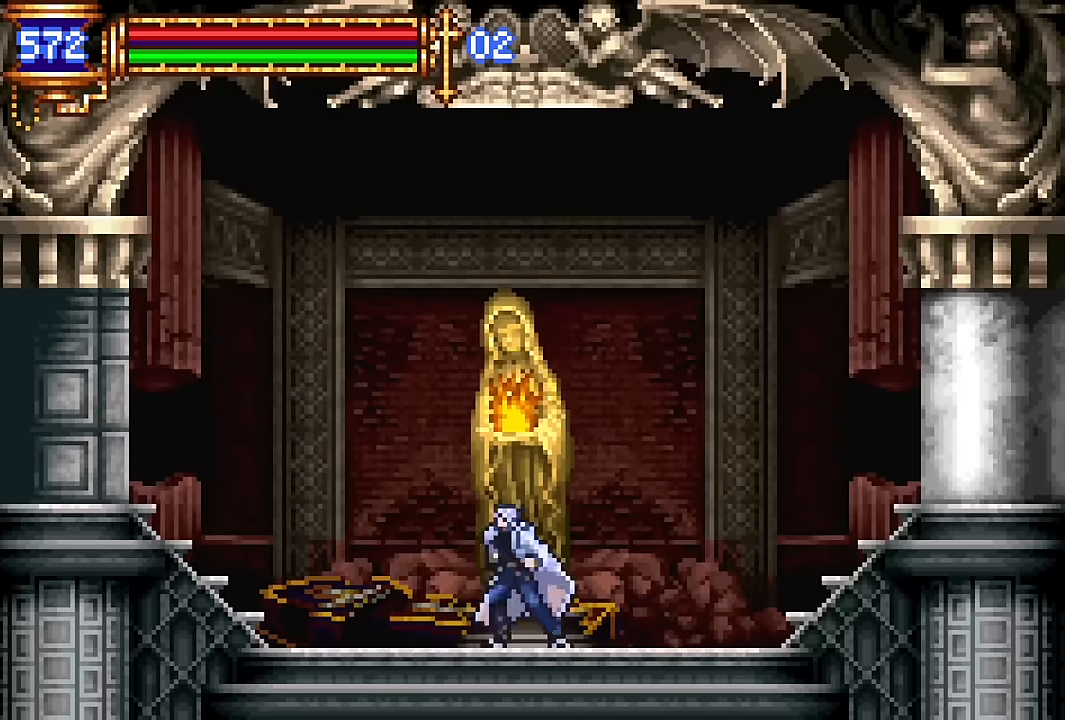
{"buttons": ["CROSS", "DPAD_LEFT"], "events": [[134, "DPAD_DOWN", "down"], [150, "DPAD_LEFT", "up"], [167, "DPAD_RIGHT", "down"], [184, "DPAD_DOWN", "up"], [300, "DPAD_RIGHT", "up"], [434, "DPAD_LEFT", "down"], [450, "CROSS", "down"]]}
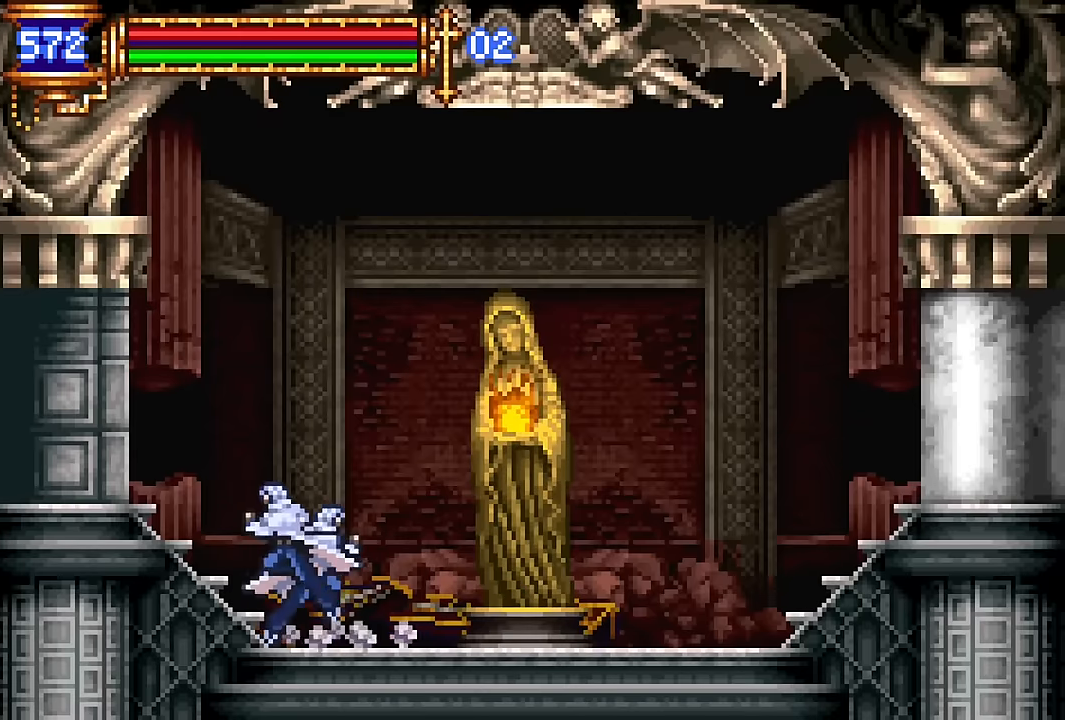
{"buttons": ["DPAD_LEFT"], "events": [[34, "CROSS", "up"], [150, "CROSS", "down"], [250, "CROSS", "up"]]}
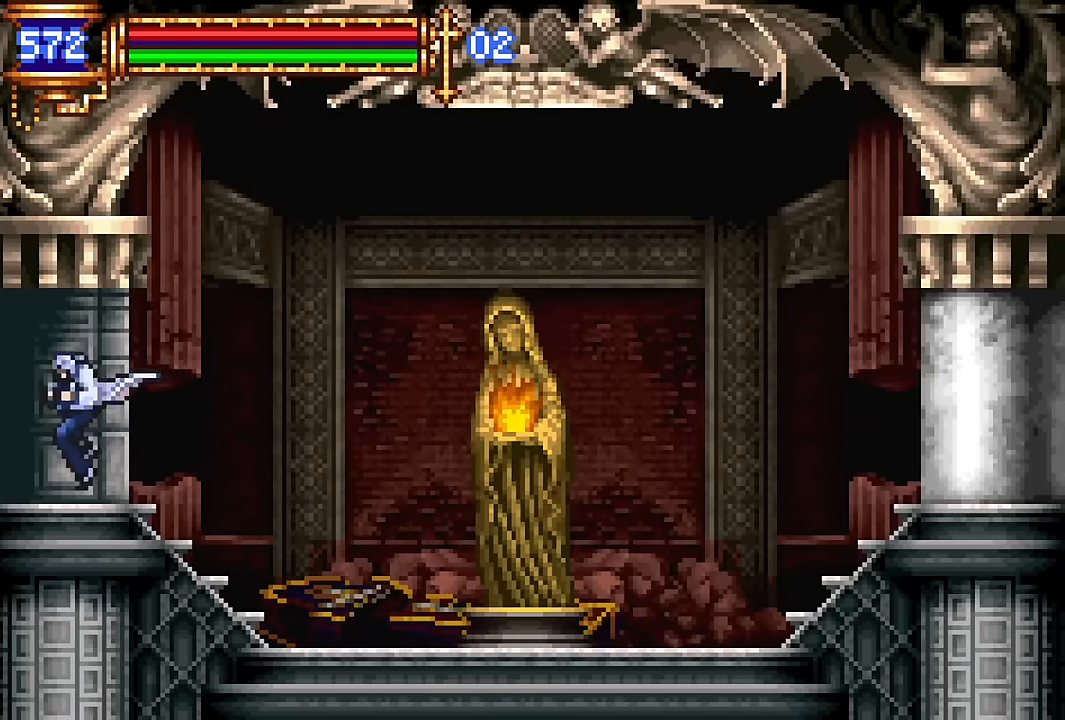
{"buttons": ["CROSS", "DPAD_LEFT"], "events": [[50, "DPAD_LEFT", "up"], [100, "DPAD_RIGHT", "down"], [316, "DPAD_RIGHT", "up"], [433, "DPAD_LEFT", "down"], [500, "CROSS", "down"]]}
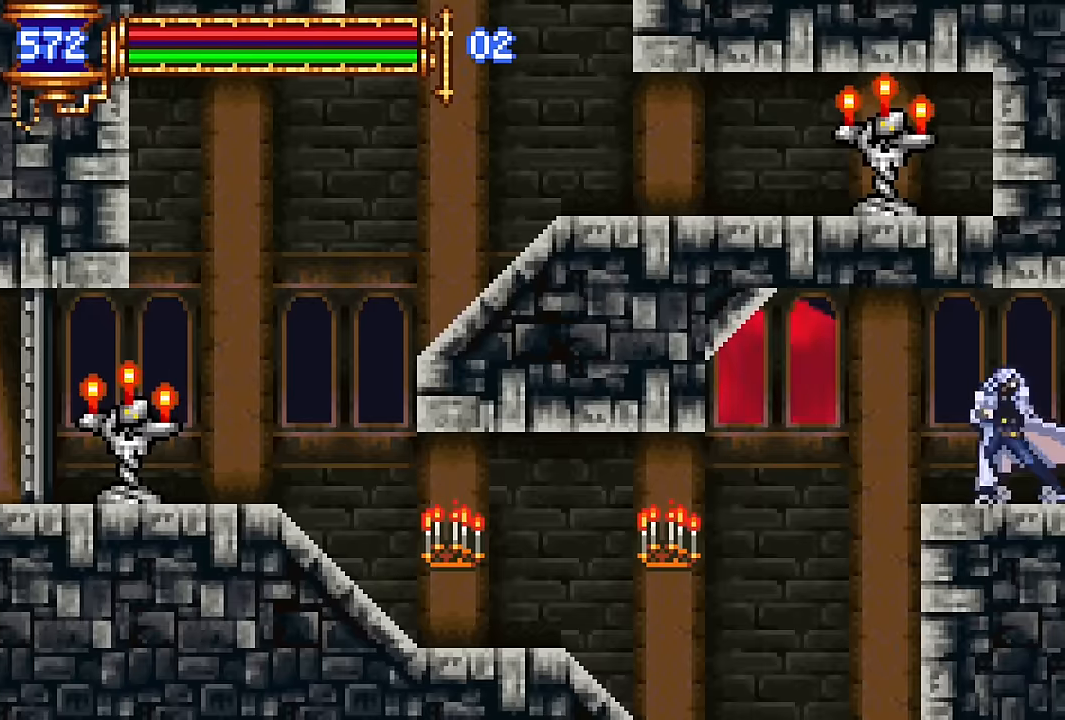
{"buttons": ["DPAD_LEFT"], "events": [[33, "CROSS", "up"]]}
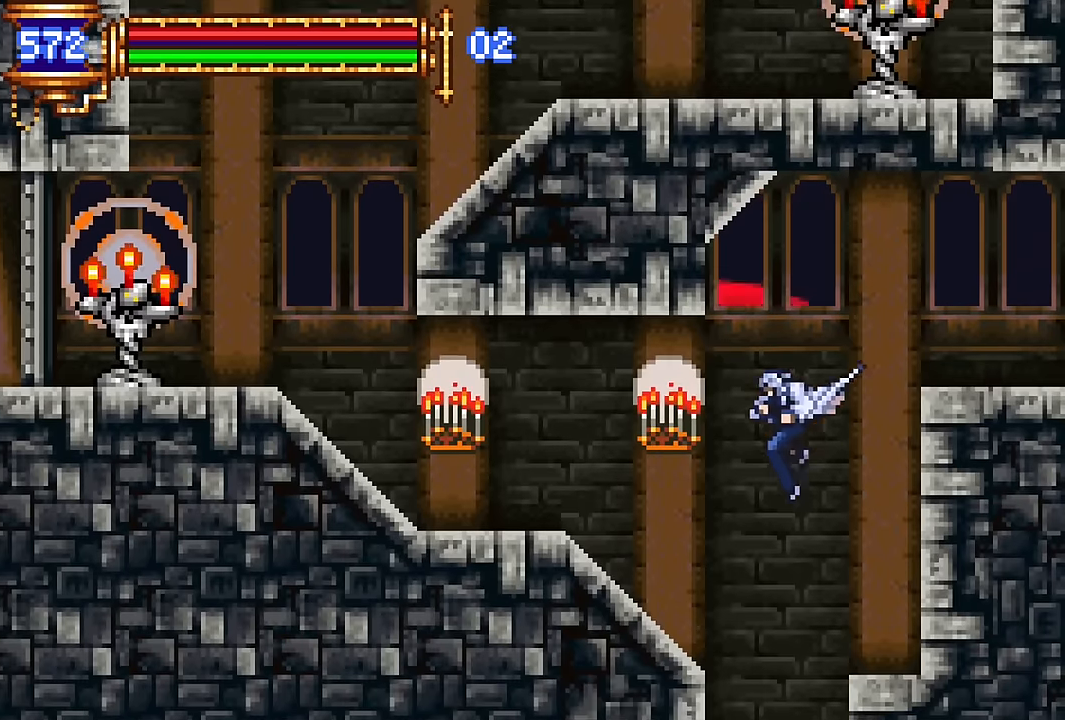
{"buttons": ["CROSS", "DPAD_LEFT"], "events": [[16, "CROSS", "down"], [66, "CROSS", "up"], [466, "CROSS", "down"]]}
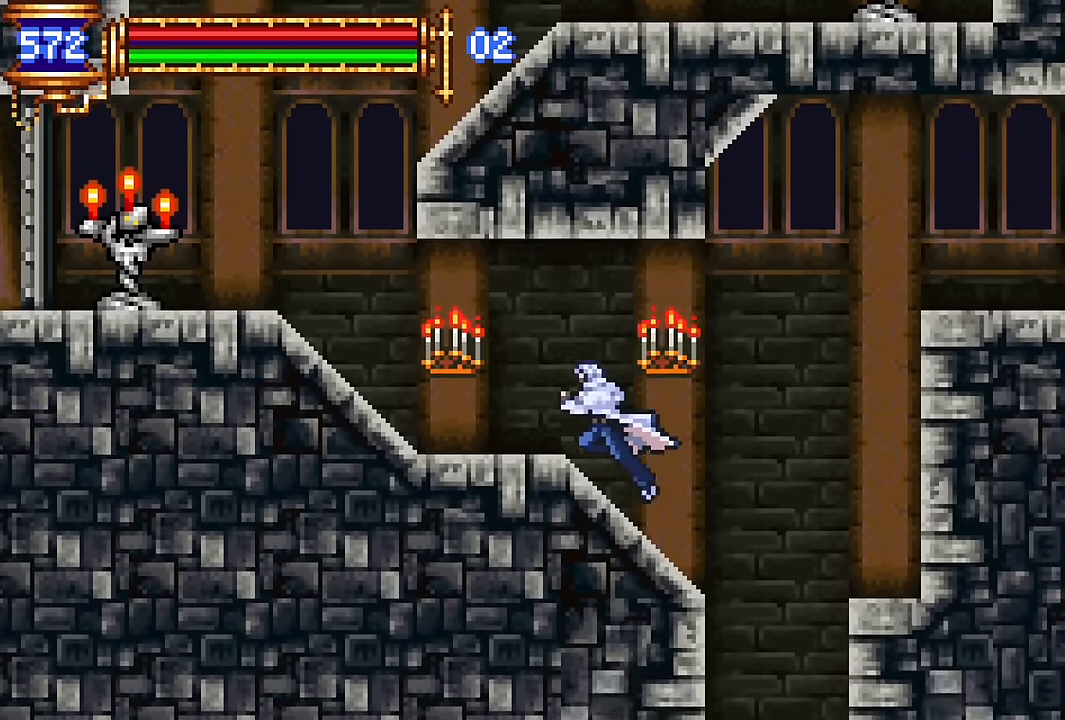
{"buttons": ["DPAD_LEFT"], "events": [[16, "CROSS", "up"], [300, "CROSS", "down"], [316, "CROSS", "up"]]}
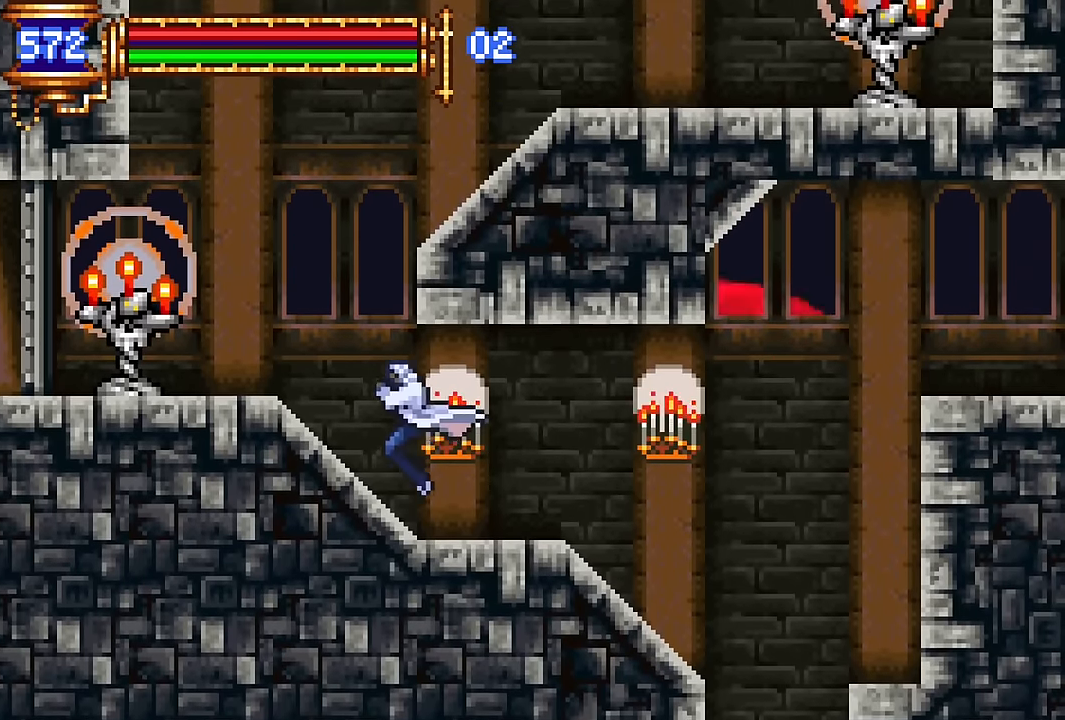
{"buttons": ["CROSS", "DPAD_RIGHT"], "events": [[133, "CROSS", "down"], [233, "DPAD_LEFT", "up"], [316, "CROSS", "up"], [316, "DPAD_RIGHT", "down"], [383, "CROSS", "down"]]}
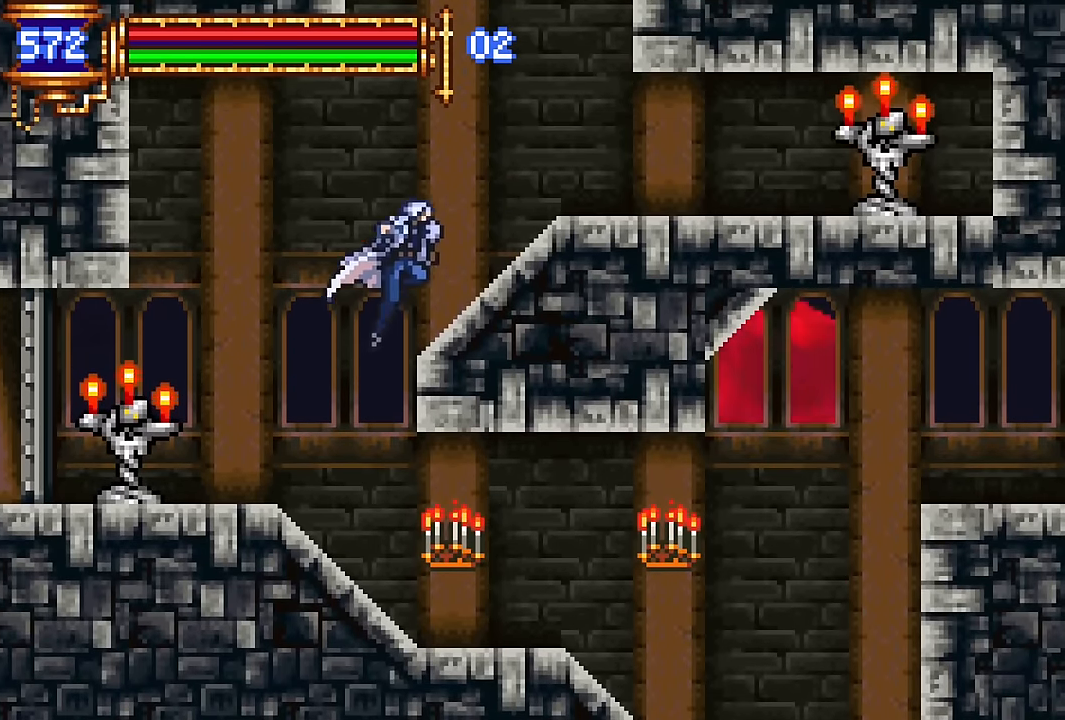
{"buttons": ["DPAD_LEFT"], "events": [[83, "CROSS", "up"], [266, "CROSS", "down"], [266, "DPAD_RIGHT", "up"], [383, "DPAD_LEFT", "down"], [500, "CROSS", "up"]]}
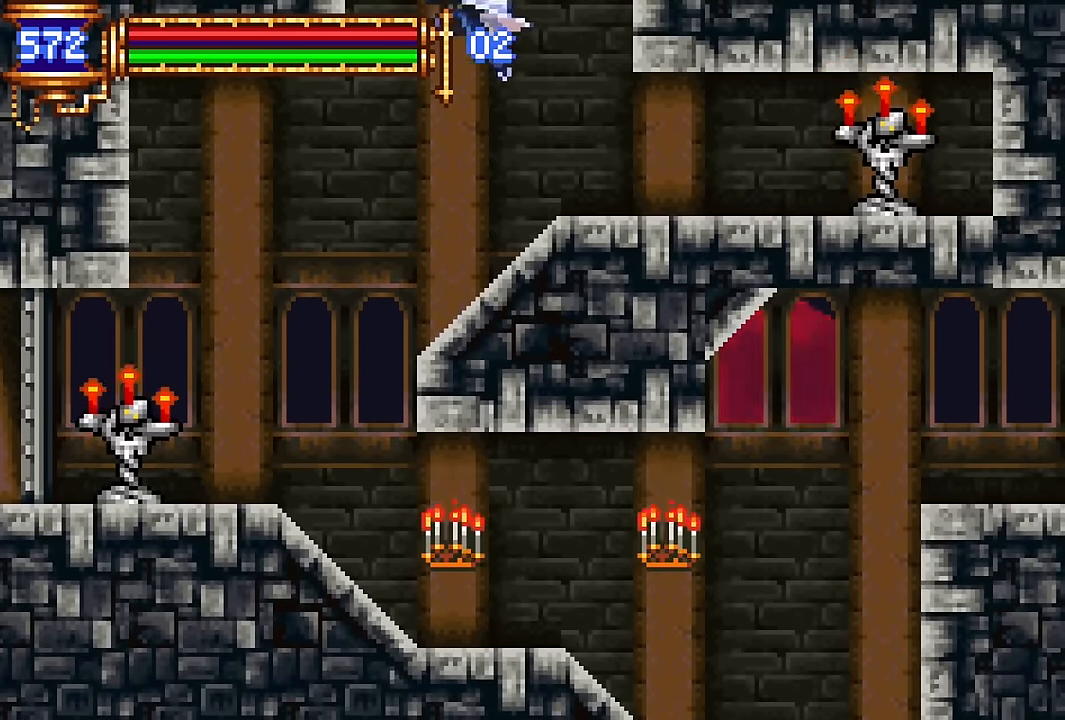
{"buttons": ["R2", "DPAD_UP", "DPAD_LEFT"], "events": [[66, "CROSS", "down"], [483, "DPAD_UP", "down"], [500, "CROSS", "up"], [500, "R2", "down"]]}
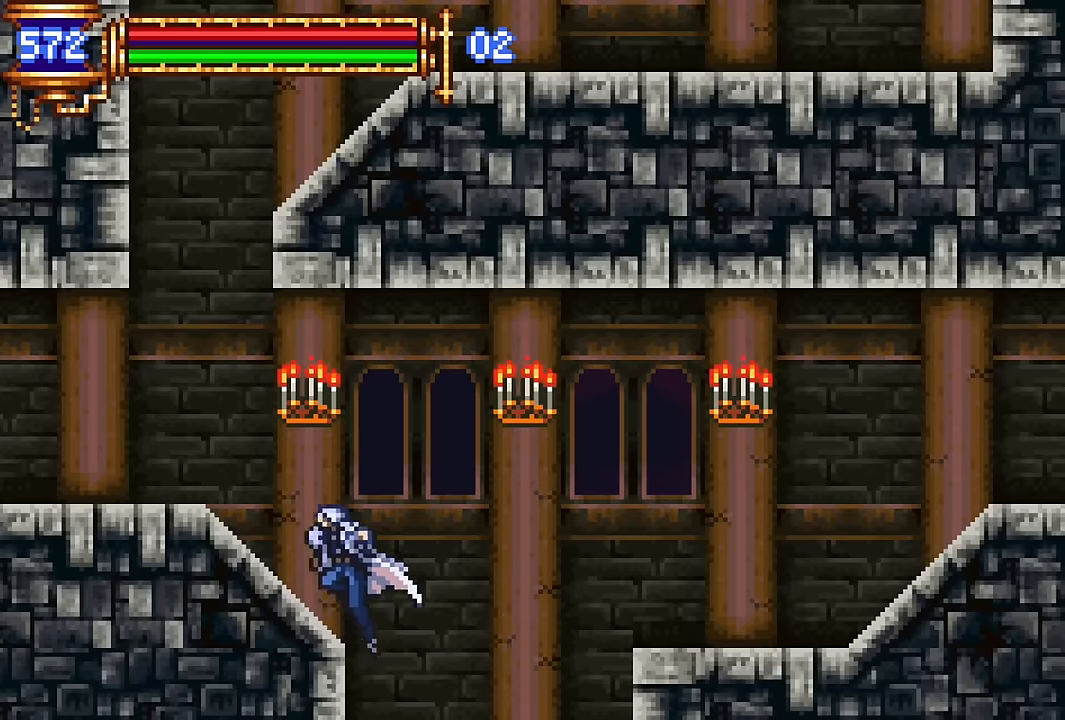
{"buttons": ["DPAD_LEFT"], "events": [[50, "R2", "up"], [100, "R2", "down"], [166, "DPAD_UP", "up"], [200, "R2", "up"], [333, "CROSS", "down"], [416, "CROSS", "up"]]}
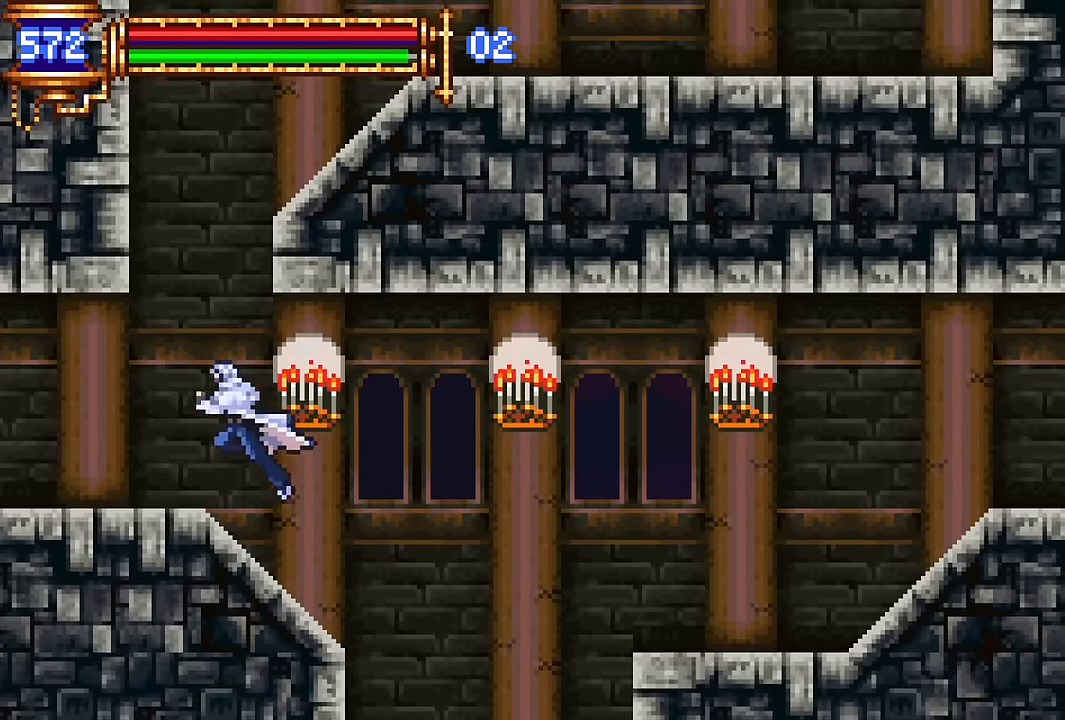
{"buttons": ["DPAD_RIGHT"], "events": [[16, "DPAD_LEFT", "up"], [166, "DPAD_LEFT", "down"], [233, "CROSS", "down"], [250, "DPAD_LEFT", "up"], [333, "DPAD_RIGHT", "down"], [466, "CROSS", "up"]]}
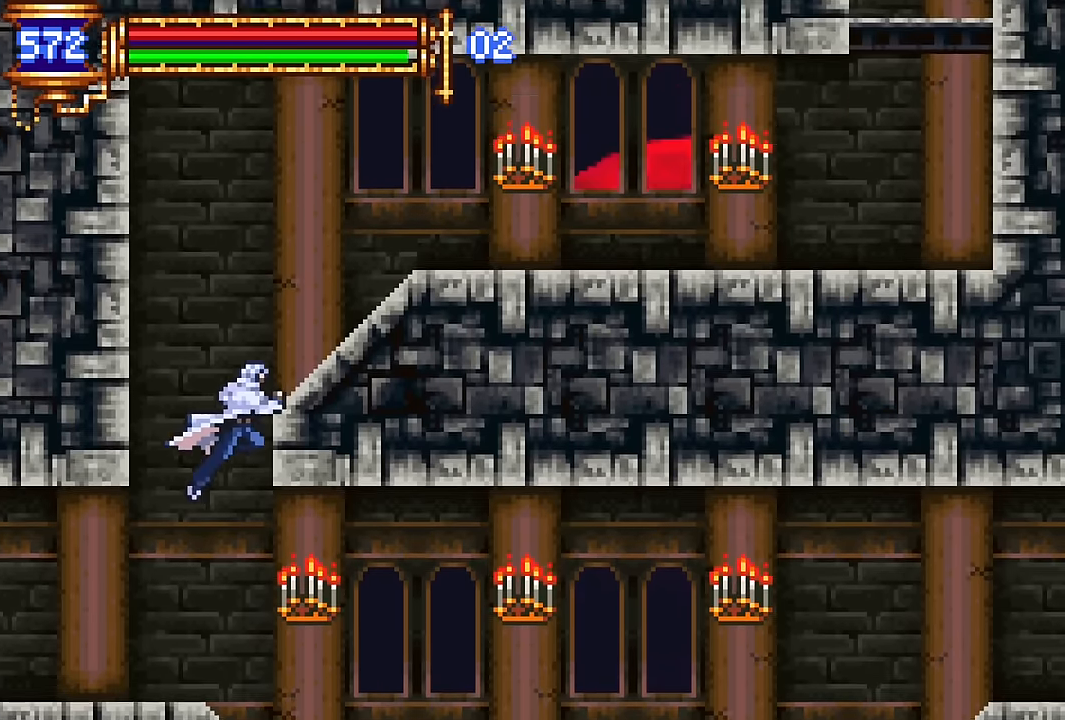
{"buttons": ["DPAD_RIGHT"], "events": [[16, "CROSS", "down"], [166, "CROSS", "up"], [366, "CROSS", "down"], [466, "CROSS", "up"]]}
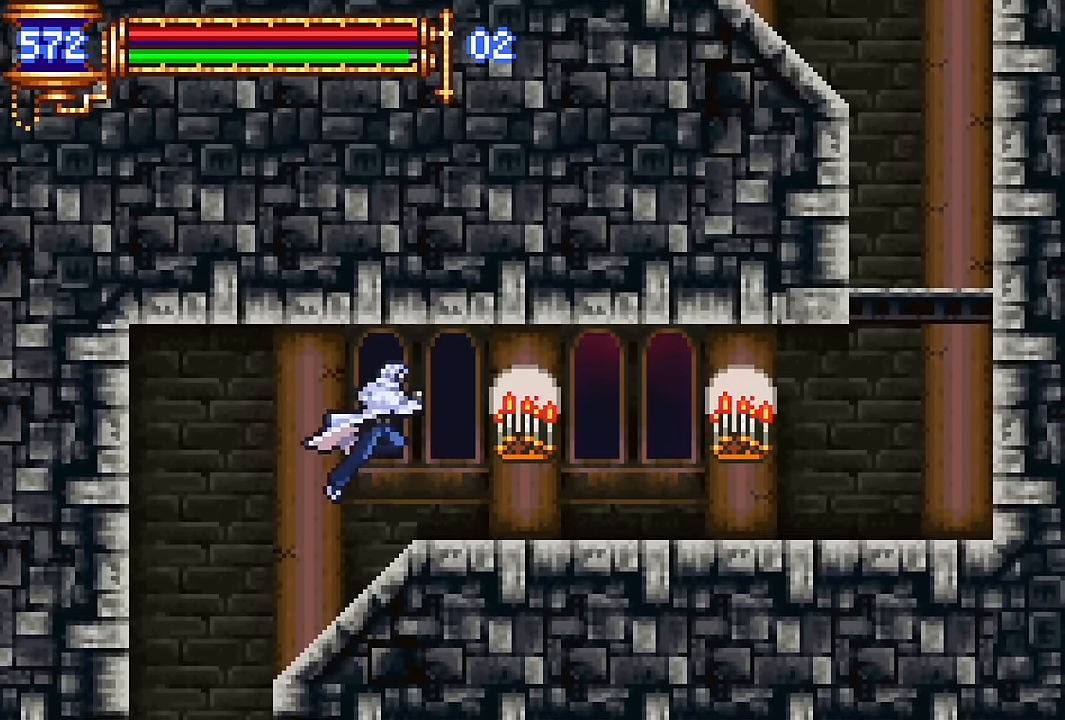
{"buttons": [], "events": [[266, "DPAD_RIGHT", "up"], [316, "DPAD_LEFT", "down"], [466, "DPAD_LEFT", "up"]]}
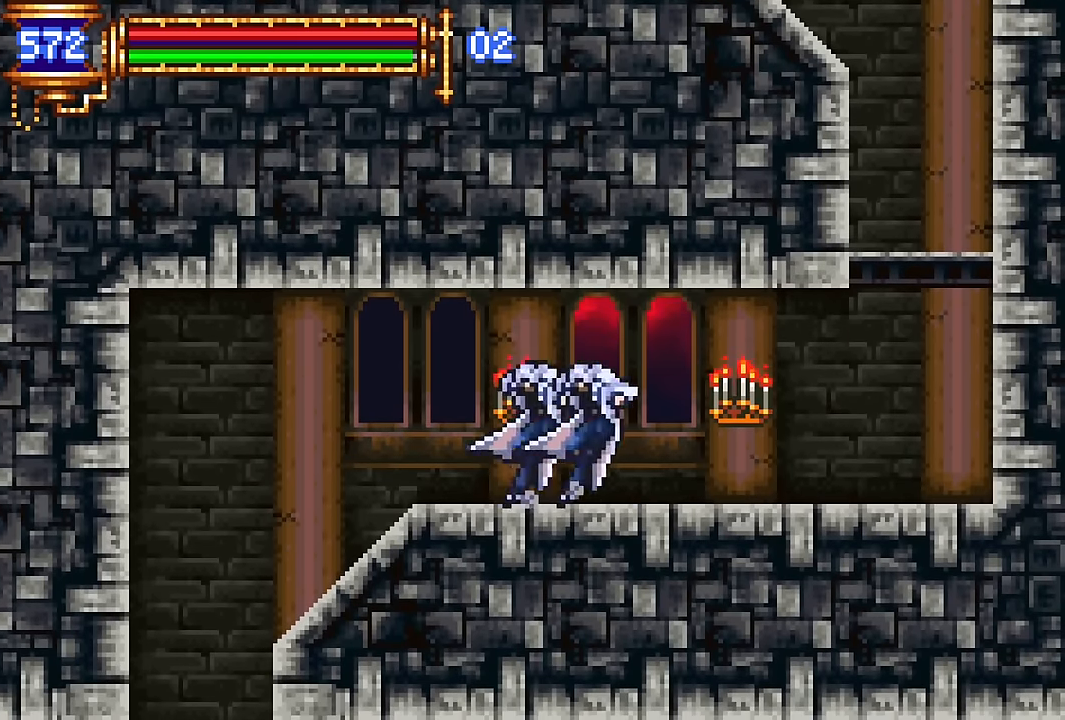
{"buttons": ["DPAD_LEFT"], "events": [[50, "CROSS", "down"], [66, "DPAD_RIGHT", "down"], [100, "CROSS", "up"], [416, "DPAD_RIGHT", "up"], [450, "DPAD_LEFT", "down"]]}
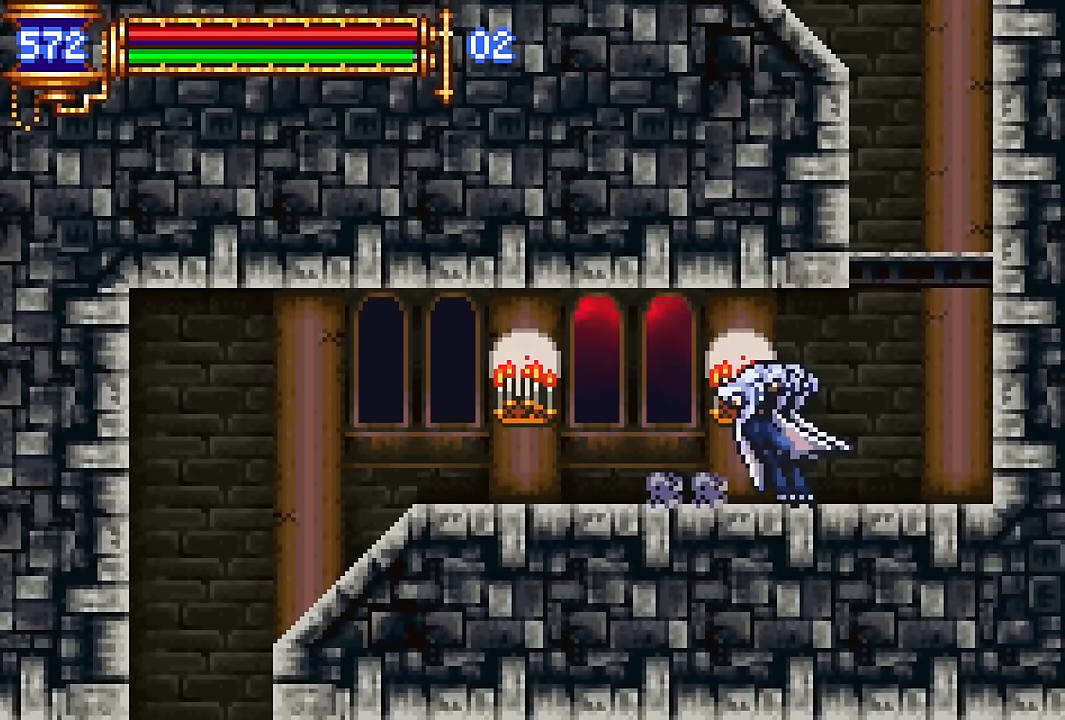
{"buttons": ["DPAD_RIGHT"], "events": [[66, "DPAD_LEFT", "up"], [100, "CROSS", "down"], [316, "CROSS", "up"], [366, "DPAD_RIGHT", "down"]]}
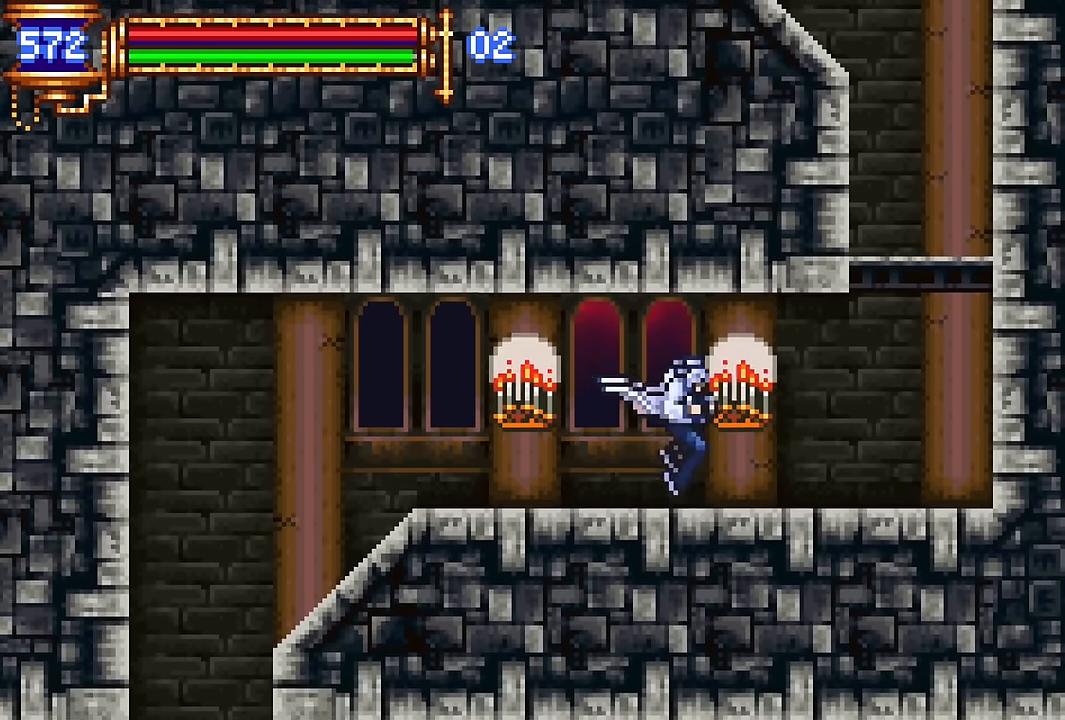
{"buttons": ["CROSS", "DPAD_RIGHT"], "events": [[33, "DPAD_RIGHT", "up"], [83, "DPAD_LEFT", "down"], [200, "DPAD_LEFT", "up"], [366, "CROSS", "down"], [400, "DPAD_RIGHT", "down"]]}
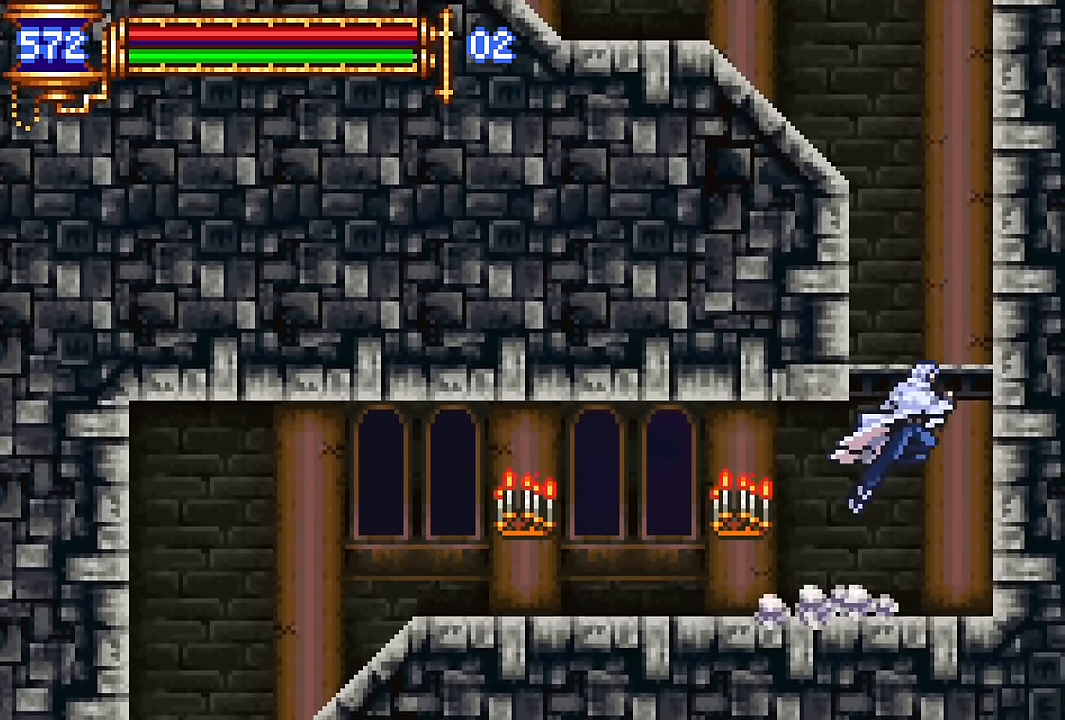
{"buttons": ["DPAD_LEFT"], "events": [[66, "DPAD_RIGHT", "up"], [83, "CROSS", "up"], [150, "CROSS", "down"], [183, "DPAD_LEFT", "down"], [266, "CROSS", "up"]]}
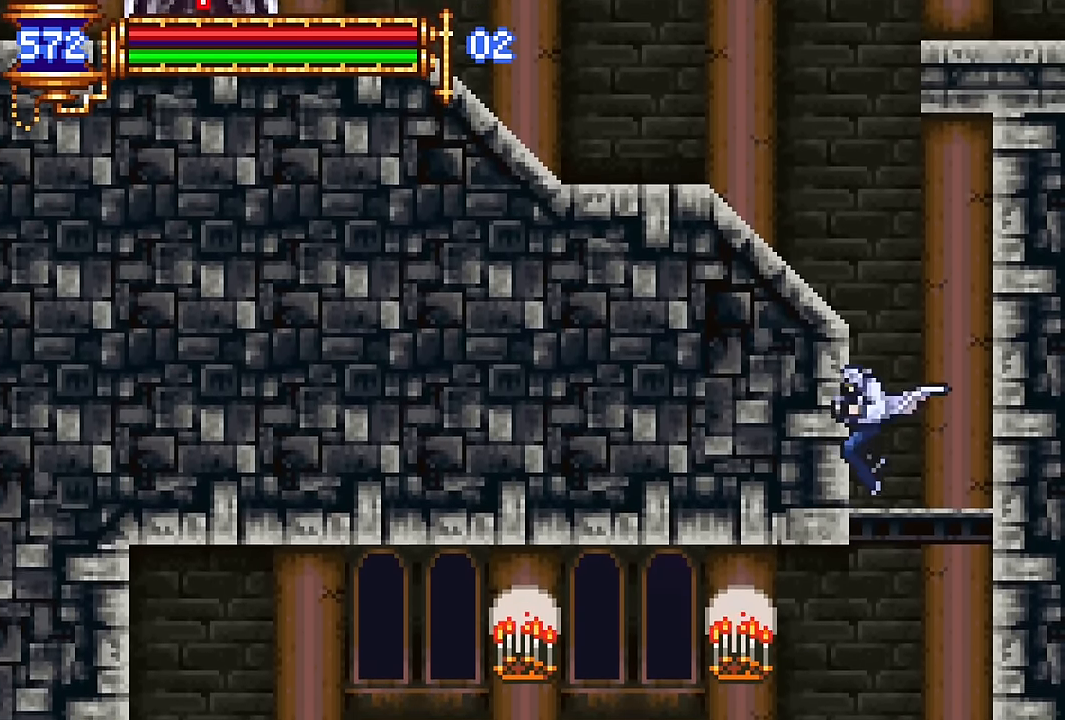
{"buttons": ["CROSS", "DPAD_LEFT"], "events": [[100, "CROSS", "down"], [316, "CROSS", "up"], [466, "CROSS", "down"]]}
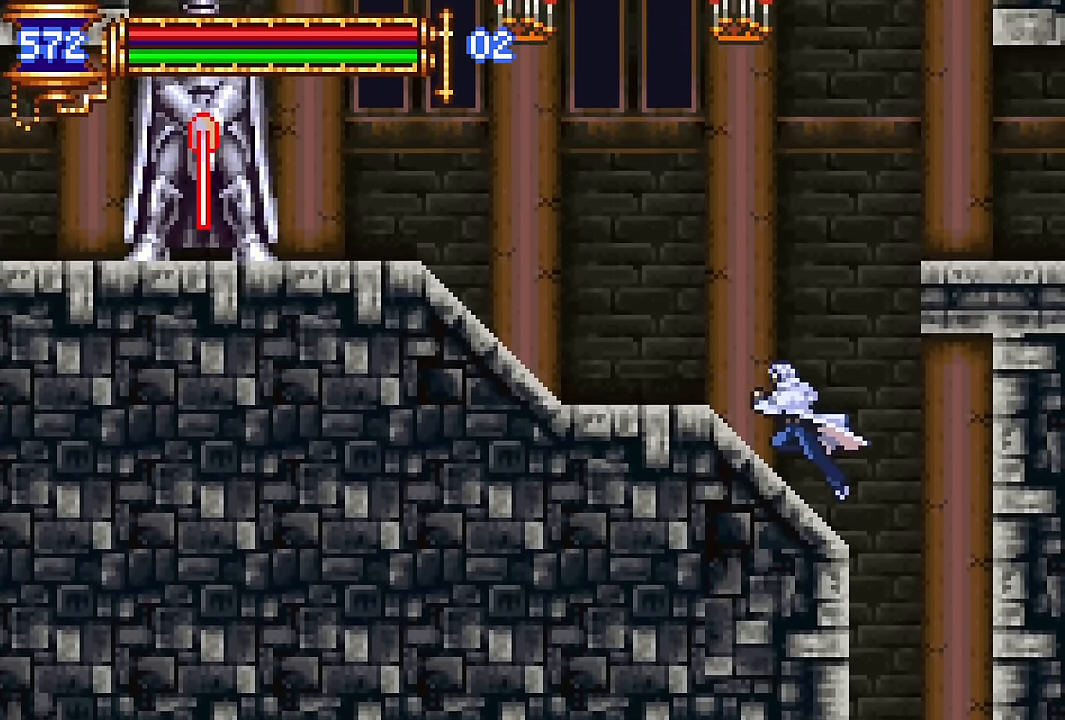
{"buttons": ["DPAD_RIGHT"], "events": [[33, "CROSS", "up"], [333, "DPAD_LEFT", "up"], [383, "DPAD_RIGHT", "down"]]}
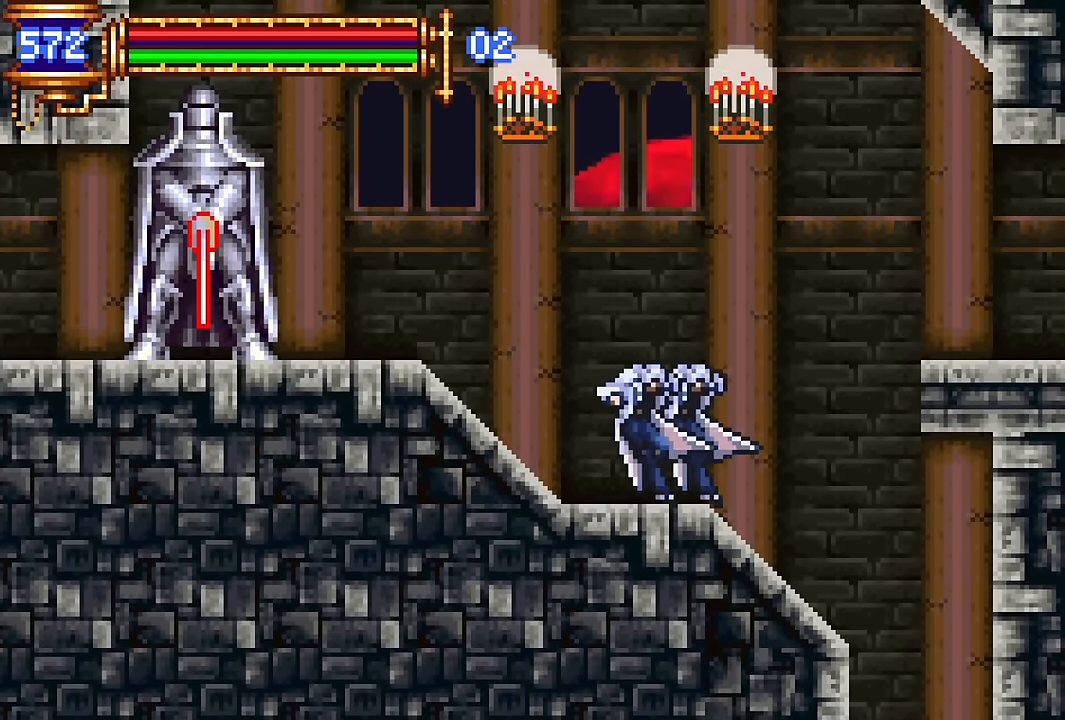
{"buttons": ["DPAD_LEFT"], "events": [[16, "DPAD_RIGHT", "up"], [116, "CROSS", "down"], [116, "DPAD_LEFT", "down"], [200, "CROSS", "up"], [333, "CROSS", "down"], [416, "CROSS", "up"]]}
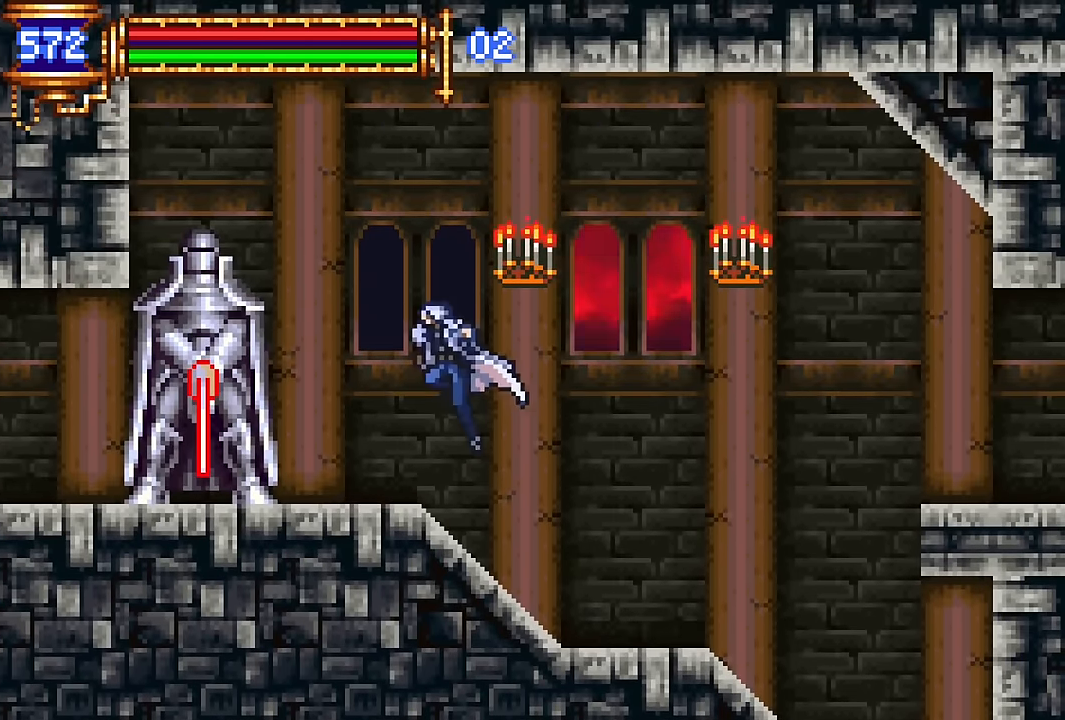
{"buttons": [], "events": [[216, "DPAD_LEFT", "up"], [266, "DPAD_RIGHT", "down"], [416, "DPAD_RIGHT", "up"]]}
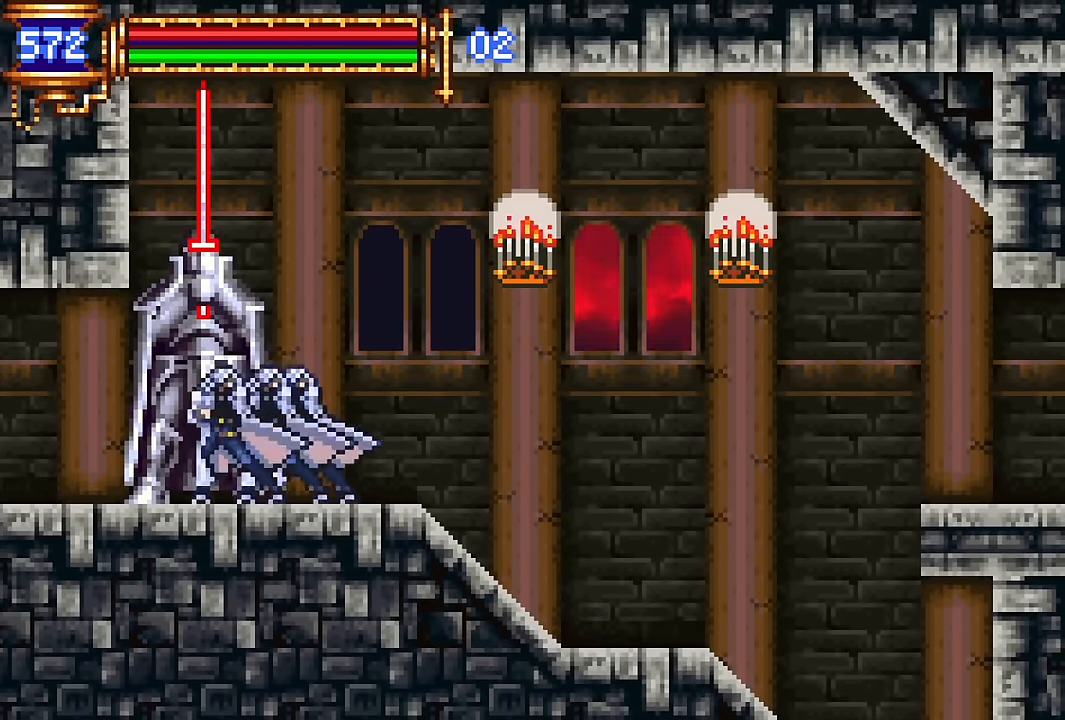
{"buttons": ["DPAD_RIGHT"], "events": [[16, "CROSS", "down"], [33, "DPAD_LEFT", "down"], [50, "CROSS", "up"], [416, "DPAD_LEFT", "up"], [466, "DPAD_RIGHT", "down"]]}
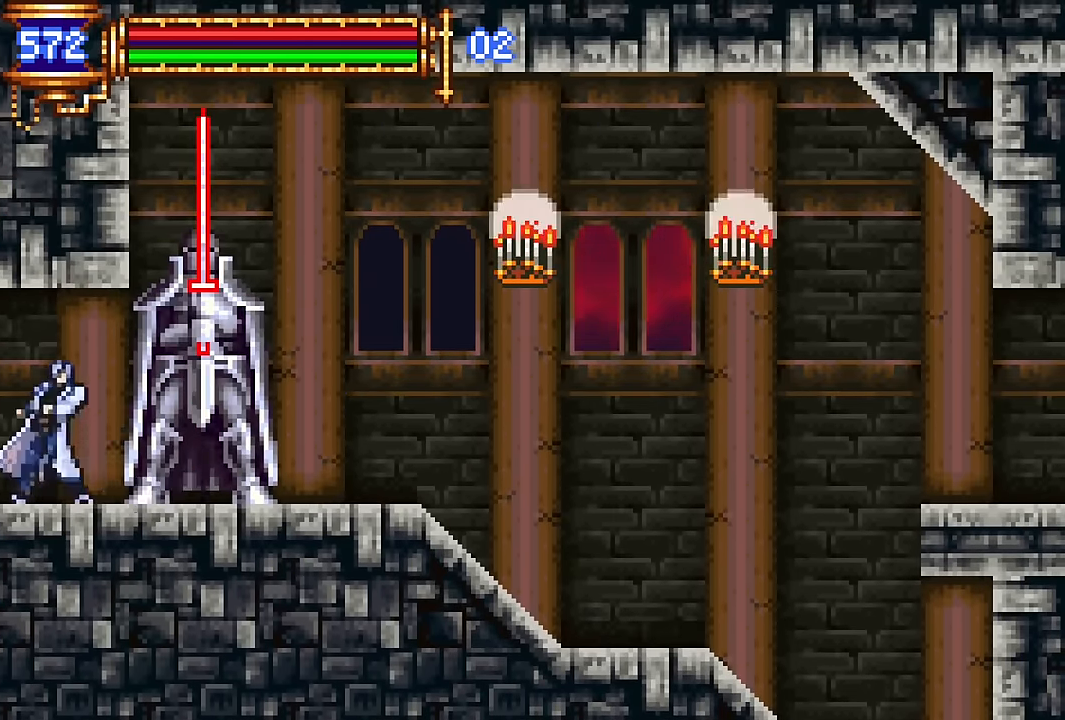
{"buttons": ["DPAD_LEFT"], "events": [[300, "DPAD_RIGHT", "up"], [400, "CROSS", "down"], [400, "DPAD_LEFT", "down"], [433, "CROSS", "up"]]}
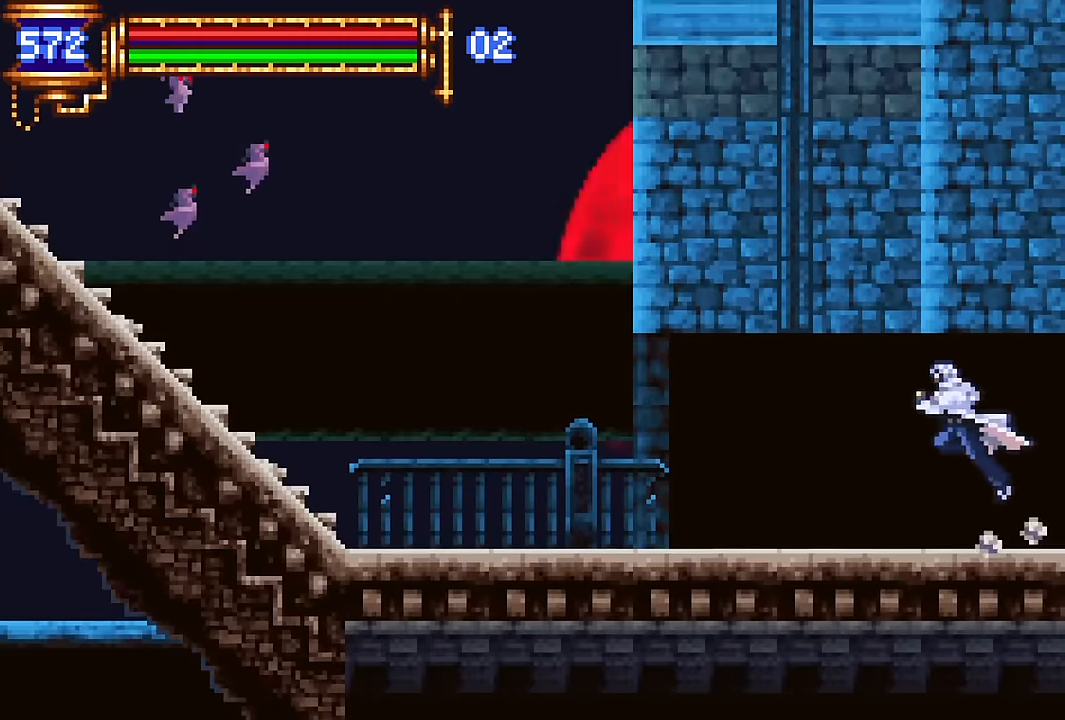
{"buttons": ["CROSS"], "events": [[216, "DPAD_LEFT", "up"], [266, "DPAD_RIGHT", "down"], [400, "DPAD_RIGHT", "up"], [500, "CROSS", "down"]]}
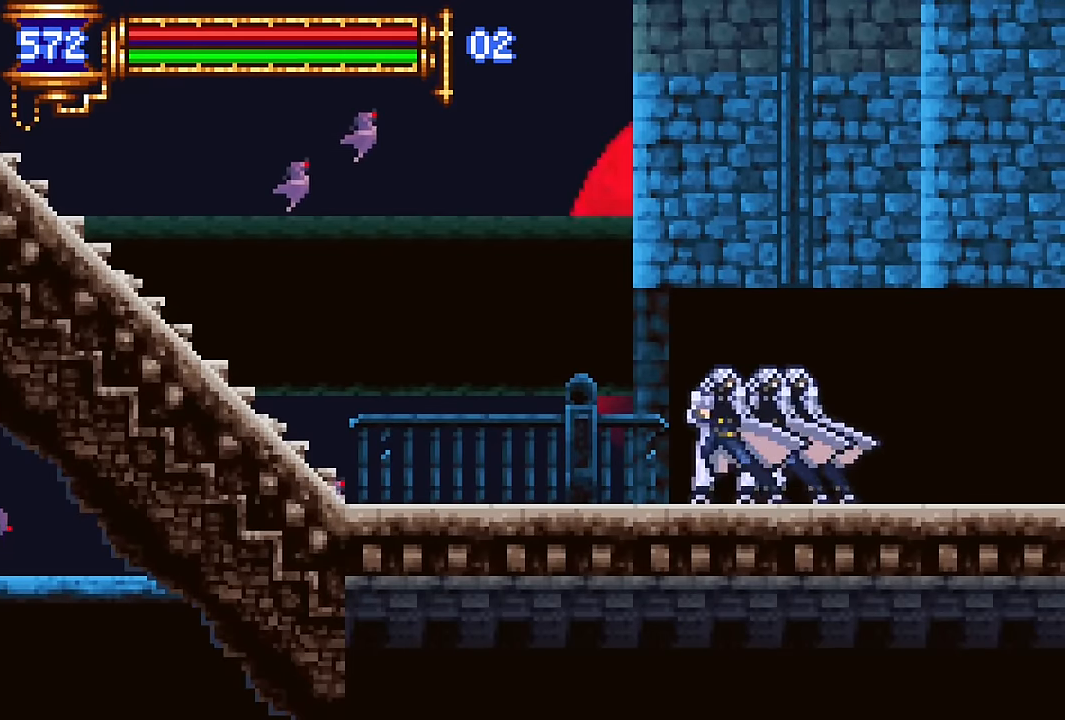
{"buttons": ["DPAD_RIGHT"], "events": [[16, "DPAD_LEFT", "down"], [50, "CROSS", "up"], [383, "DPAD_LEFT", "up"], [433, "DPAD_RIGHT", "down"]]}